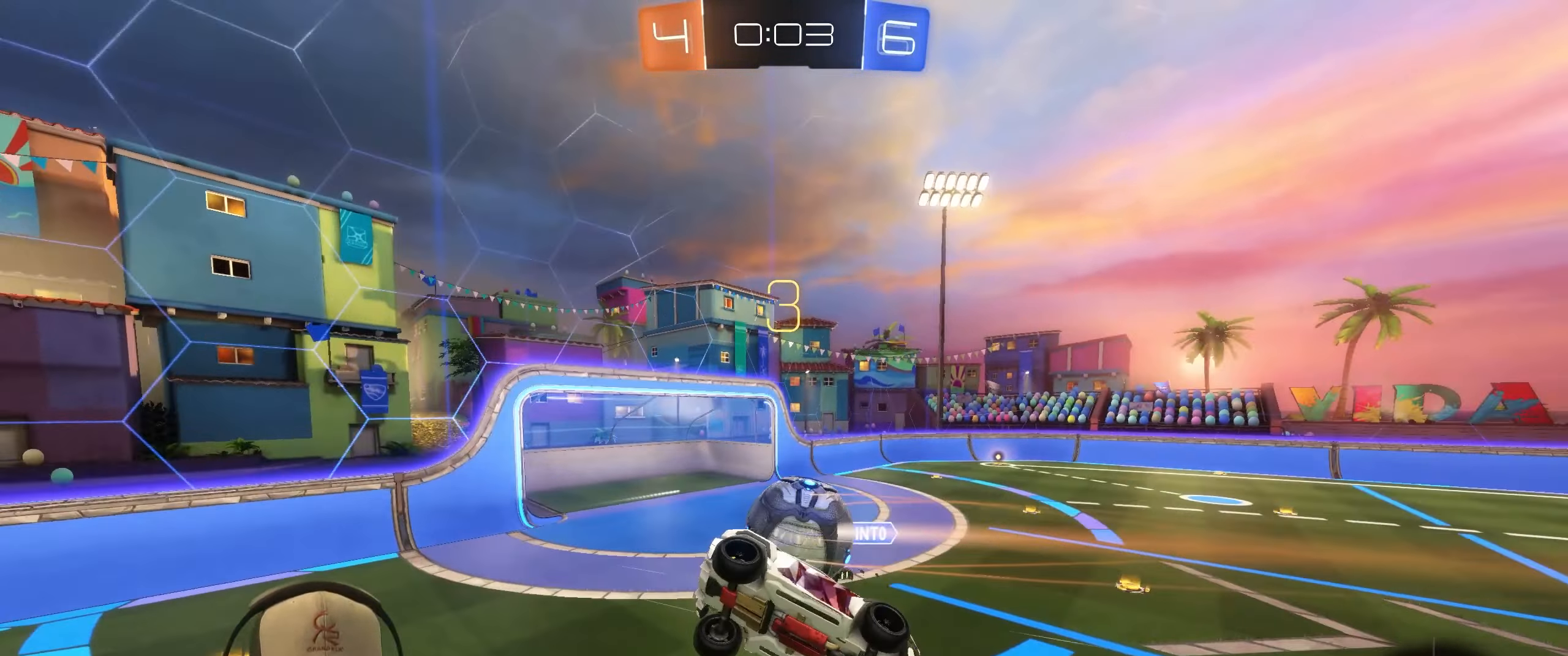
Gameplay with a controller (PlayStation layout); each line is a JSON object with the inputs held at the frame after it. "events" lists button and stick changes between this image and that frame as [ms after this image, input, new state], when the widget could be followed in between.
{"buttons": [], "left_stick": "down-right", "right_stick": "center", "events": [[167, "left_stick", "left"], [417, "left_stick", "down"], [467, "left_stick", "down-right"]]}
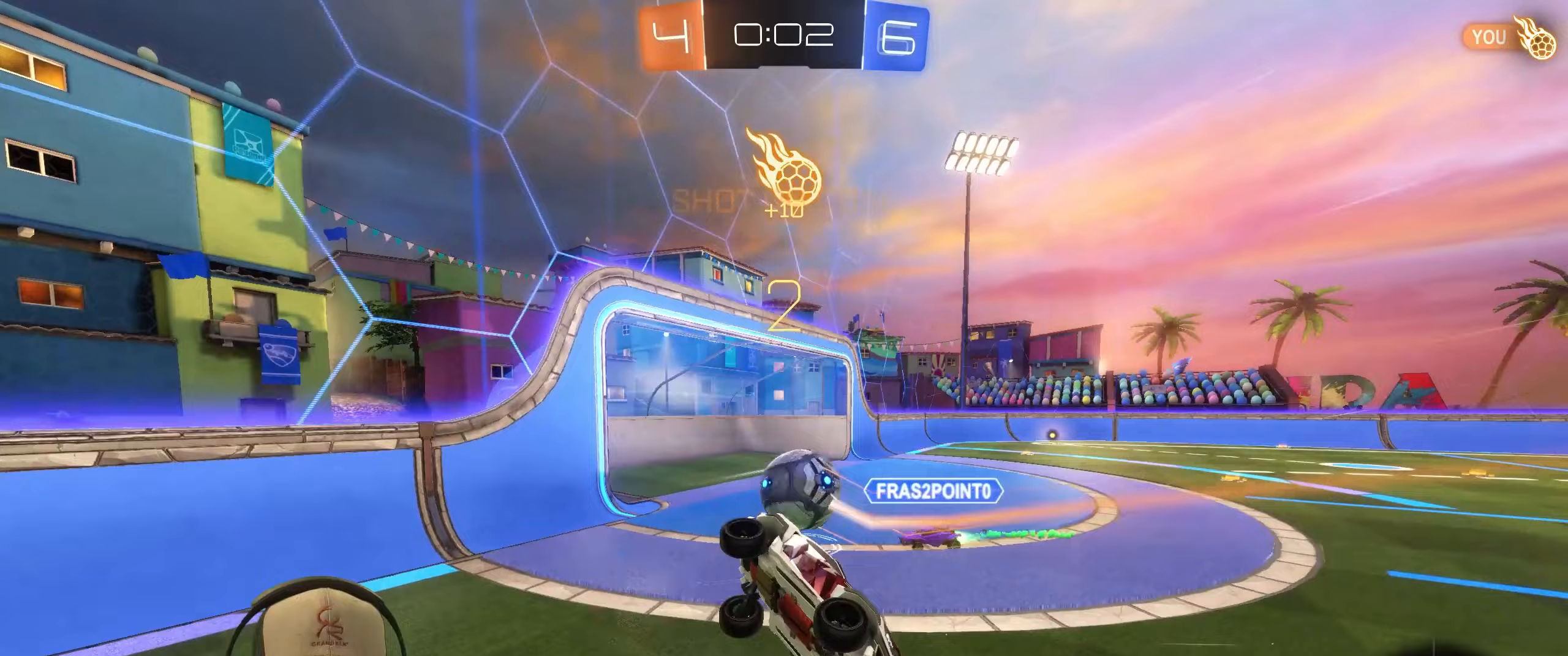
{"buttons": [], "left_stick": "right", "right_stick": "center", "events": [[33, "left_stick", "right"]]}
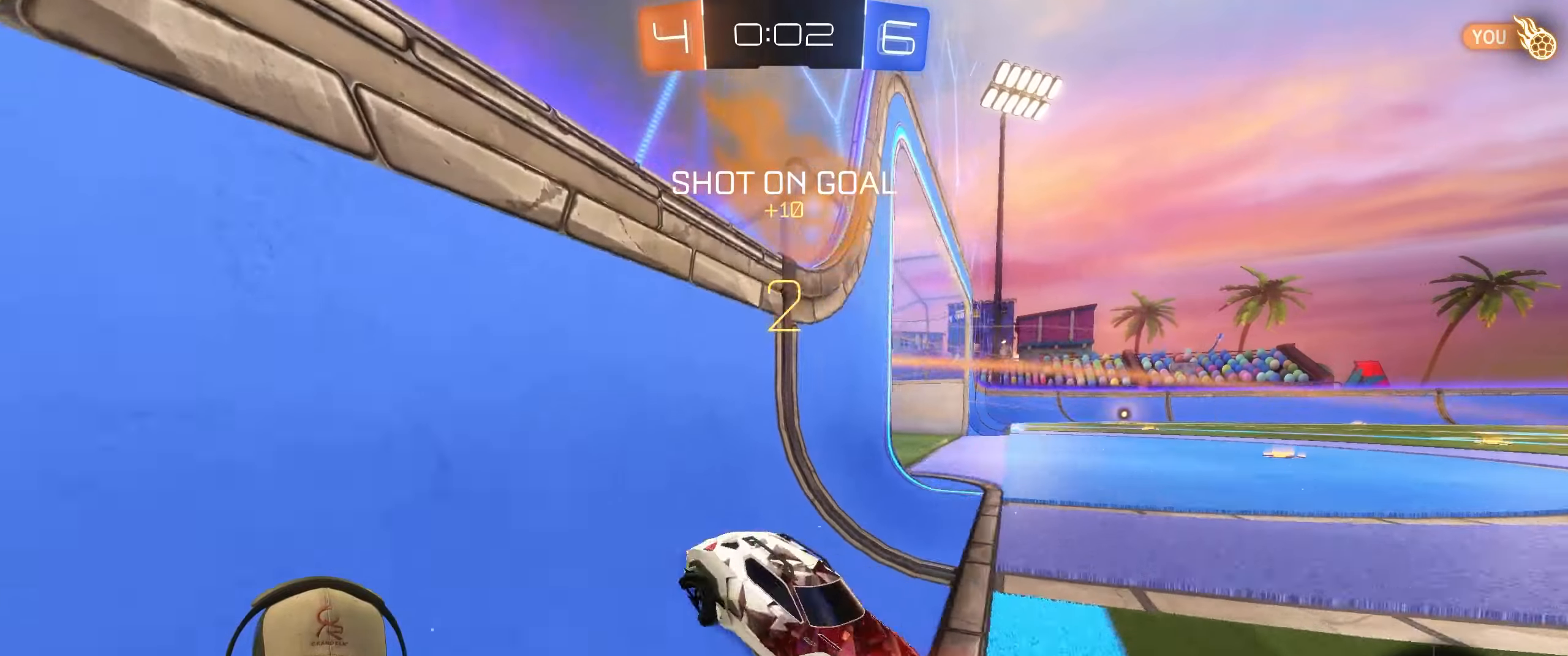
{"buttons": ["CROSS", "R2"], "left_stick": "down", "right_stick": "center", "events": [[17, "left_stick", "center"], [217, "R2", "down"], [417, "left_stick", "down"], [467, "CROSS", "down"]]}
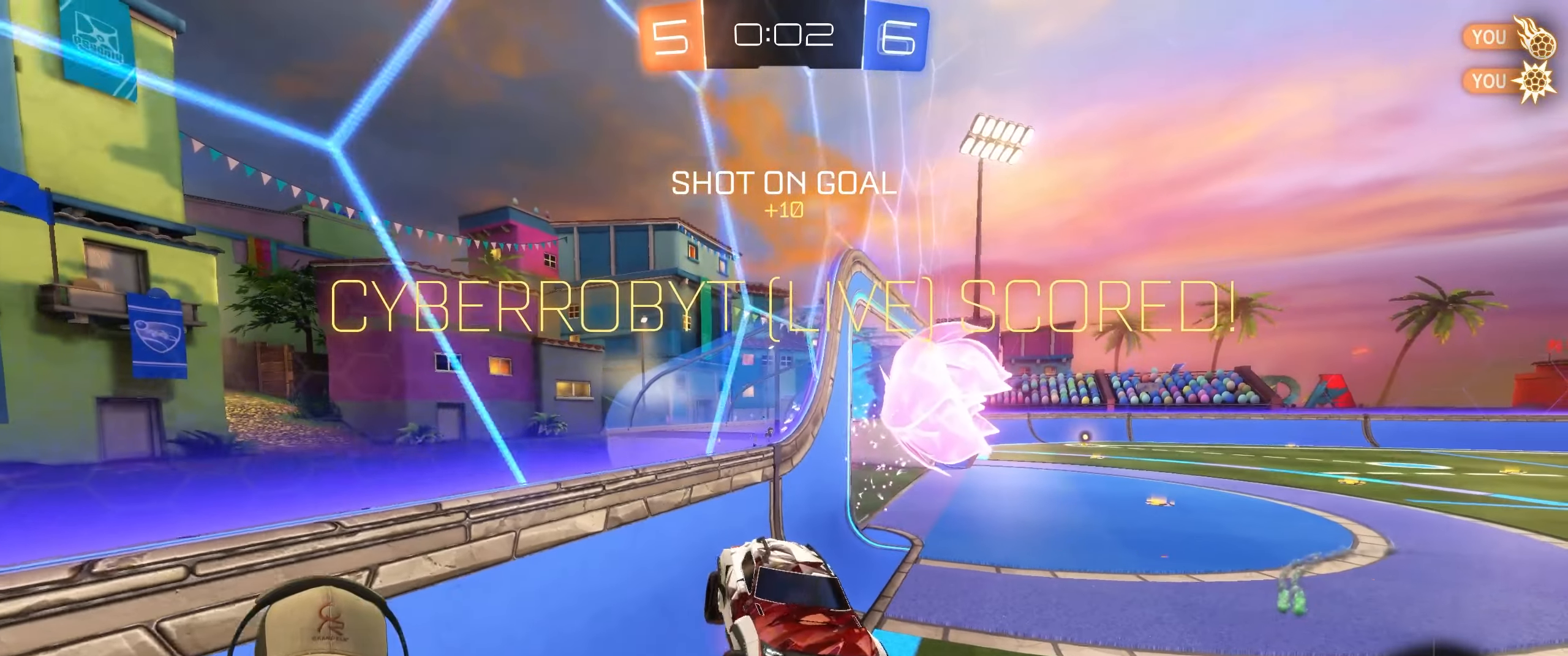
{"buttons": [], "left_stick": "up", "right_stick": "center", "events": [[33, "R2", "up"], [117, "CROSS", "up"], [483, "left_stick", "up"]]}
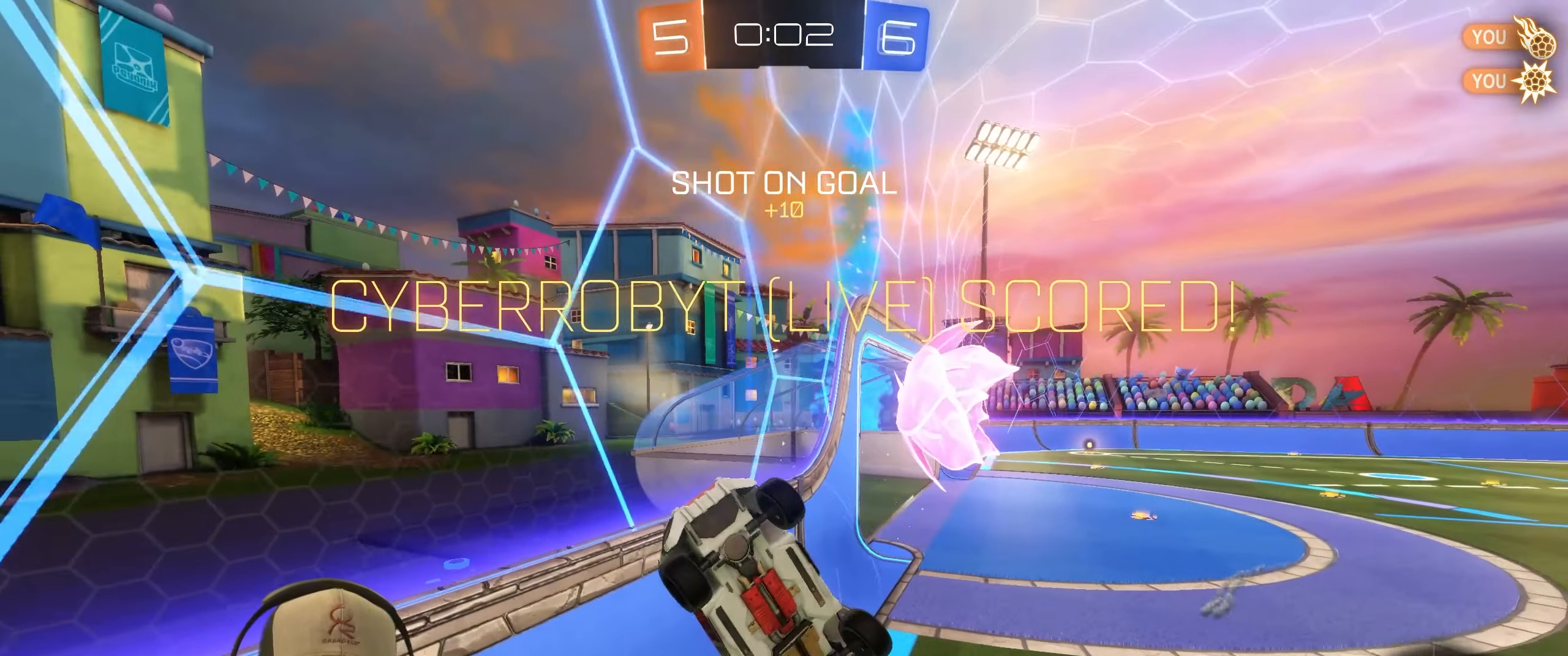
{"buttons": ["L1"], "left_stick": "up", "right_stick": "center", "events": [[50, "L1", "down"], [333, "CROSS", "down"], [483, "CROSS", "up"]]}
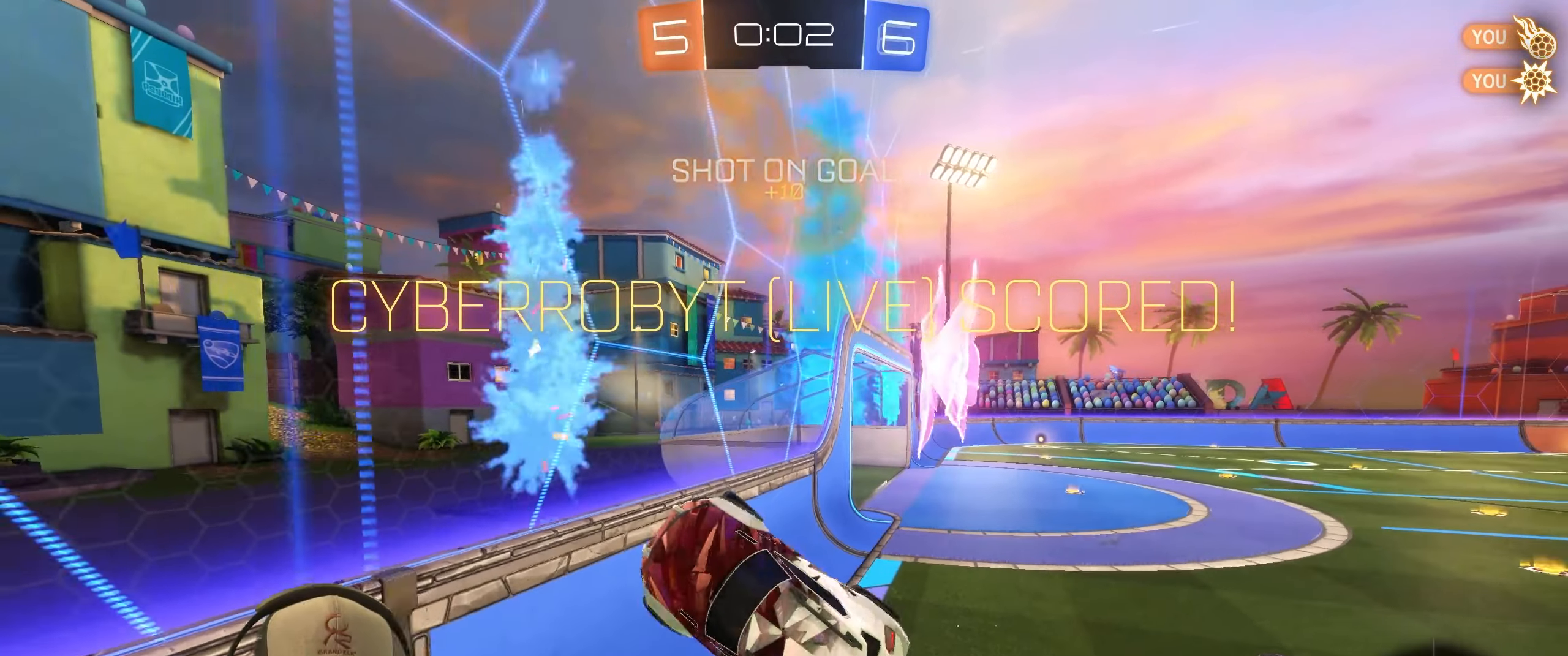
{"buttons": [], "left_stick": "right", "right_stick": "center", "events": [[33, "left_stick", "up-right"], [217, "left_stick", "right"], [233, "L1", "up"]]}
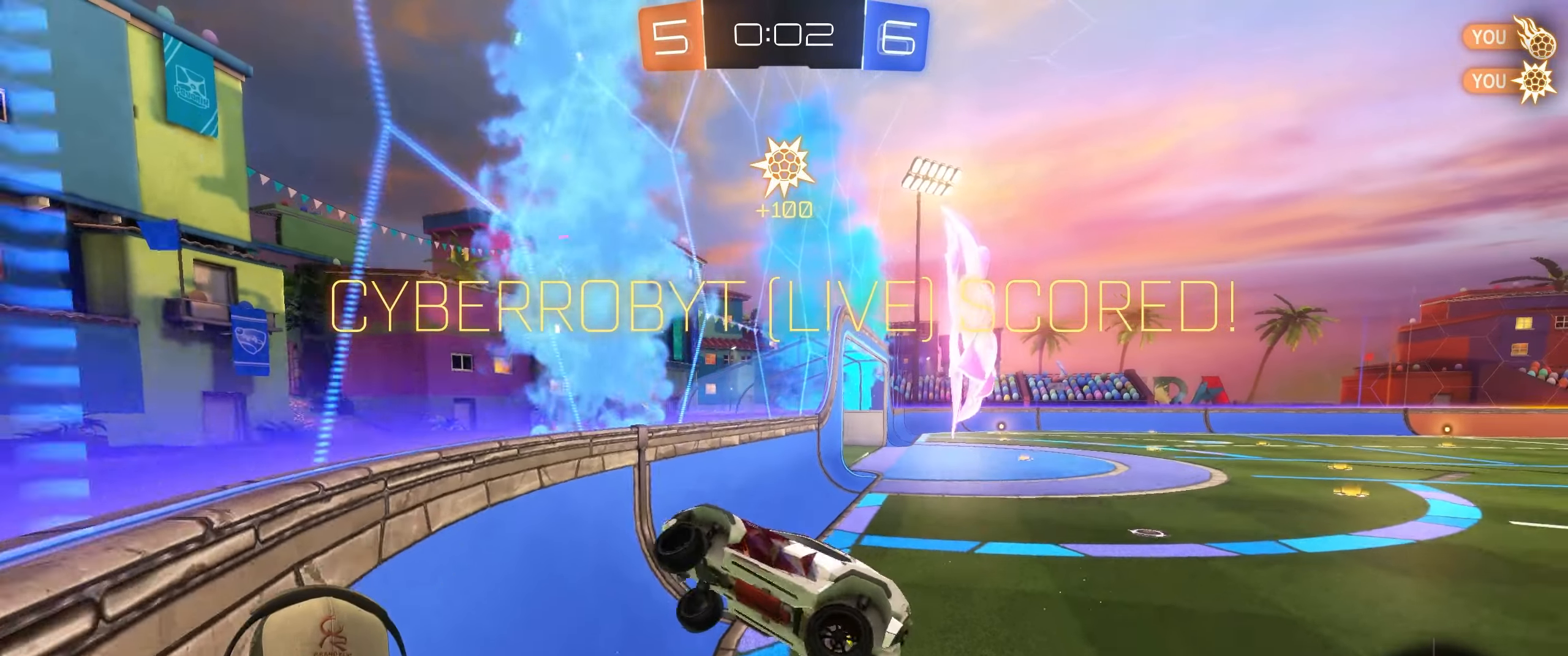
{"buttons": [], "left_stick": "right", "right_stick": "center", "events": []}
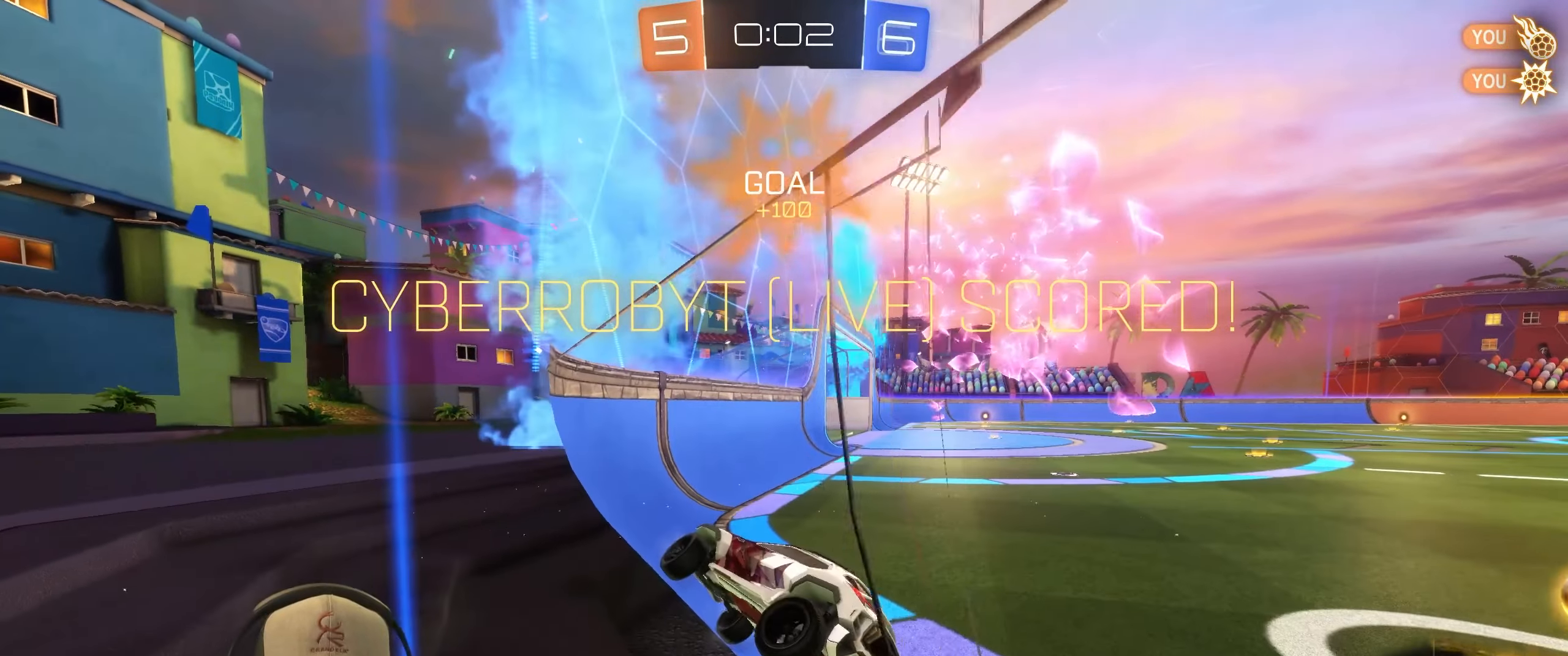
{"buttons": [], "left_stick": "center", "right_stick": "center", "events": [[167, "left_stick", "center"], [217, "CROSS", "down"], [350, "CROSS", "up"]]}
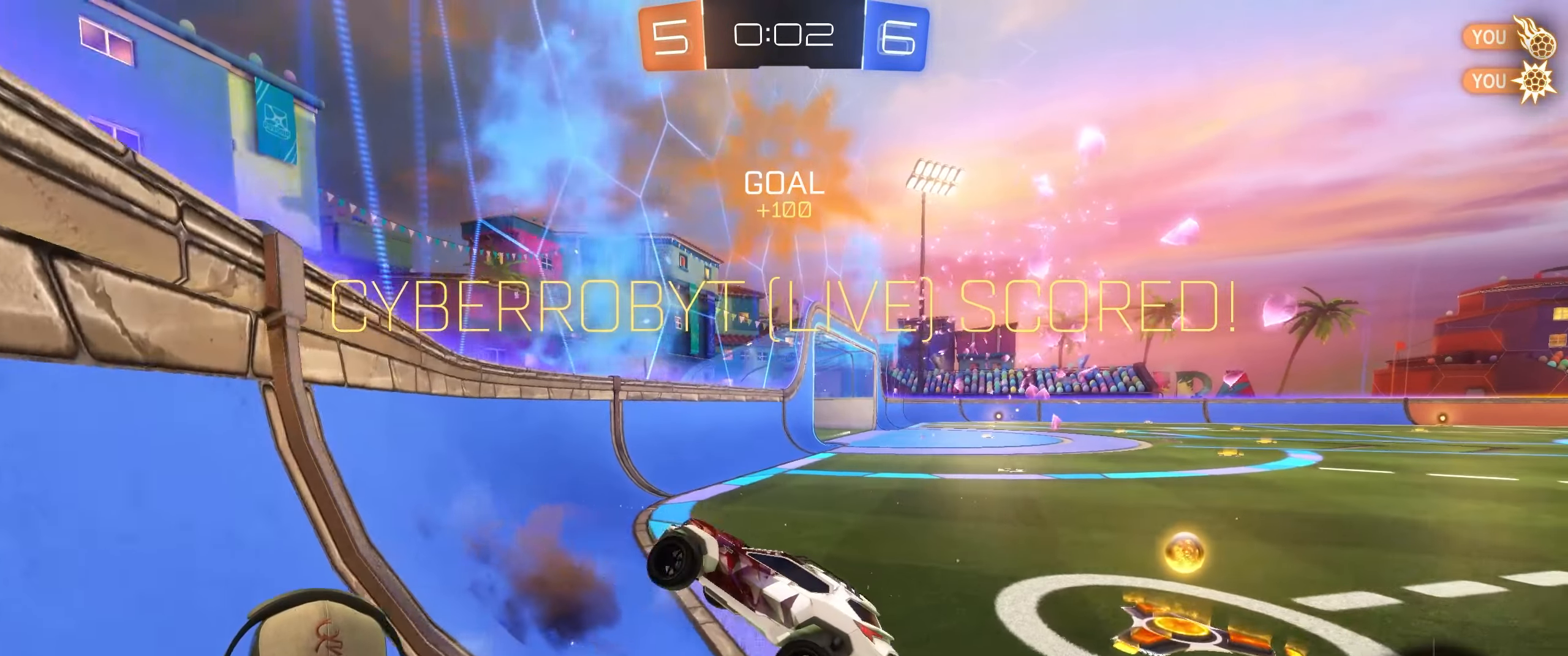
{"buttons": ["CROSS"], "left_stick": "up", "right_stick": "center", "events": [[233, "left_stick", "down-left"], [317, "left_stick", "left"], [483, "left_stick", "up"], [500, "CROSS", "down"]]}
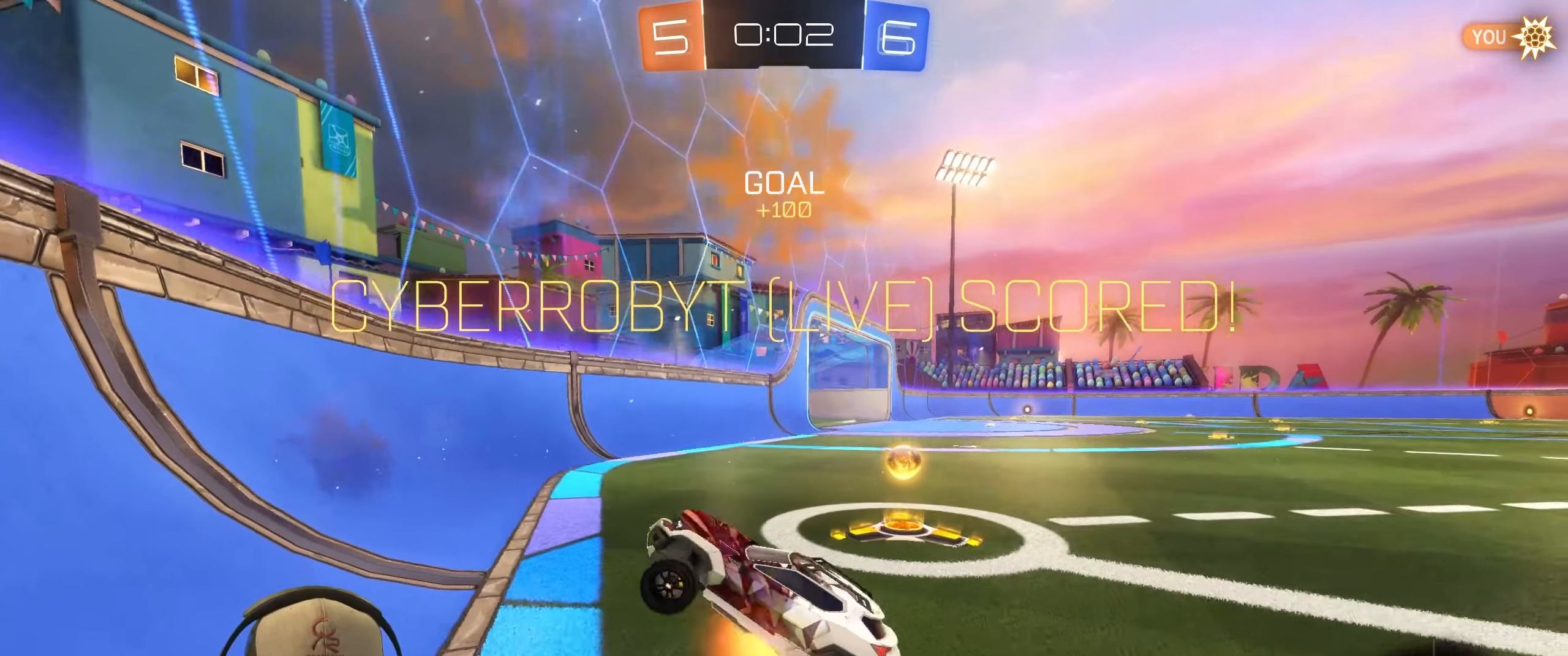
{"buttons": [], "left_stick": "center", "right_stick": "center", "events": [[117, "left_stick", "up-right"], [167, "CROSS", "up"], [250, "left_stick", "center"]]}
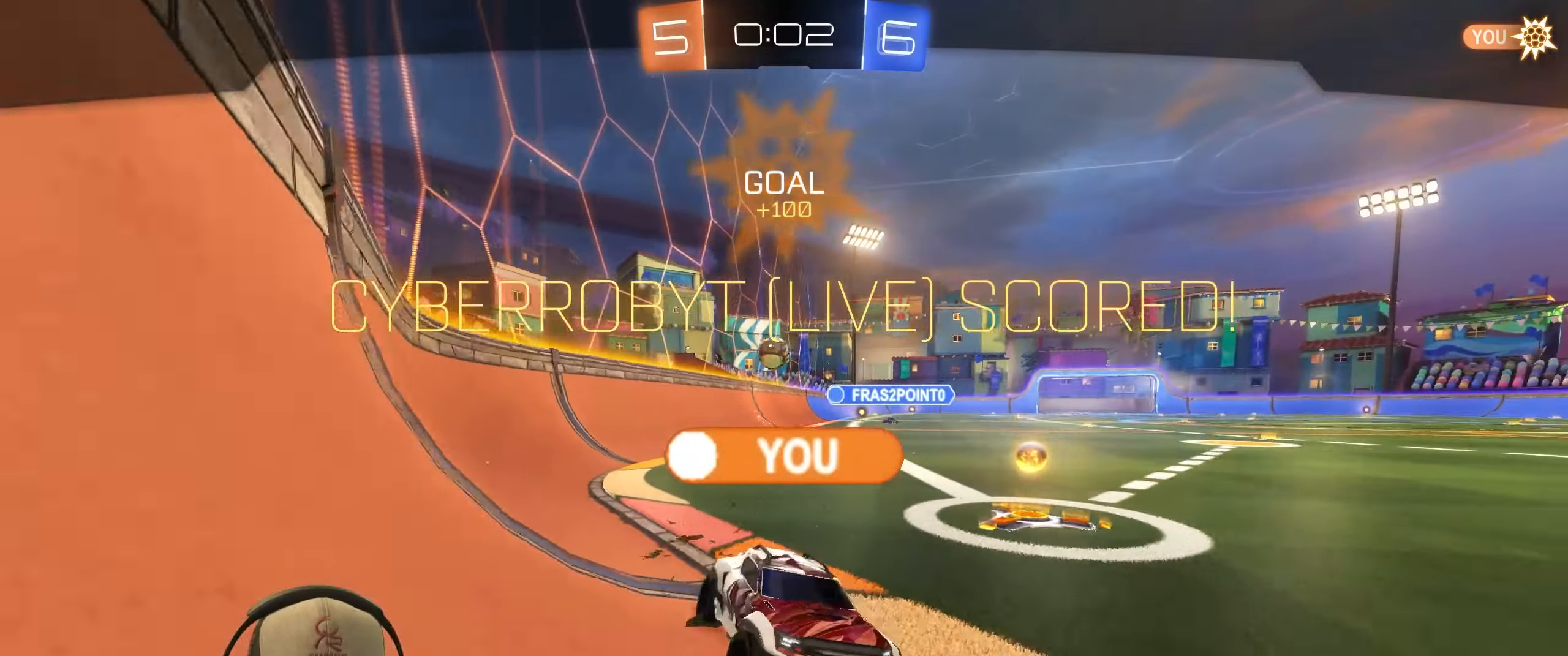
{"buttons": [], "left_stick": "center", "right_stick": "center", "events": []}
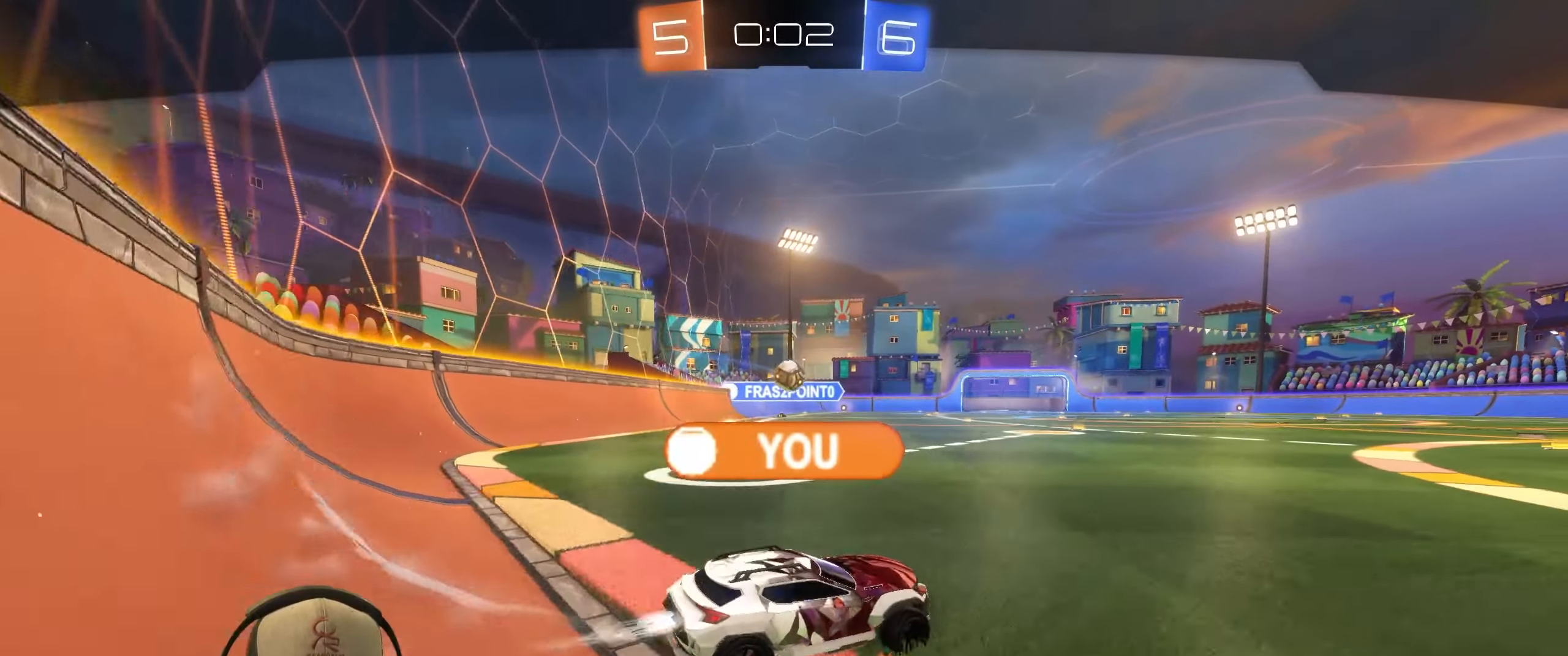
{"buttons": [], "left_stick": "center", "right_stick": "center", "events": [[217, "CROSS", "down"], [333, "CROSS", "up"]]}
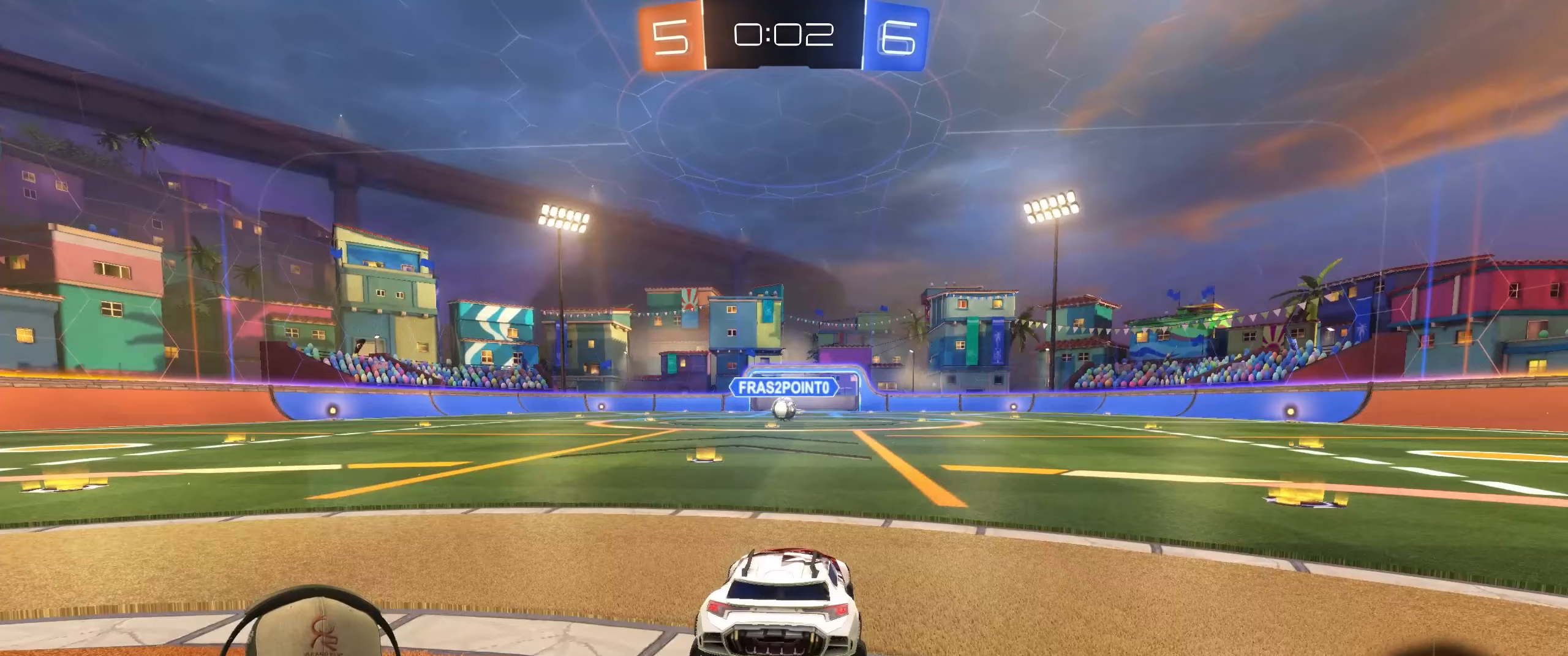
{"buttons": [], "left_stick": "center", "right_stick": "left", "events": [[450, "right_stick", "left"]]}
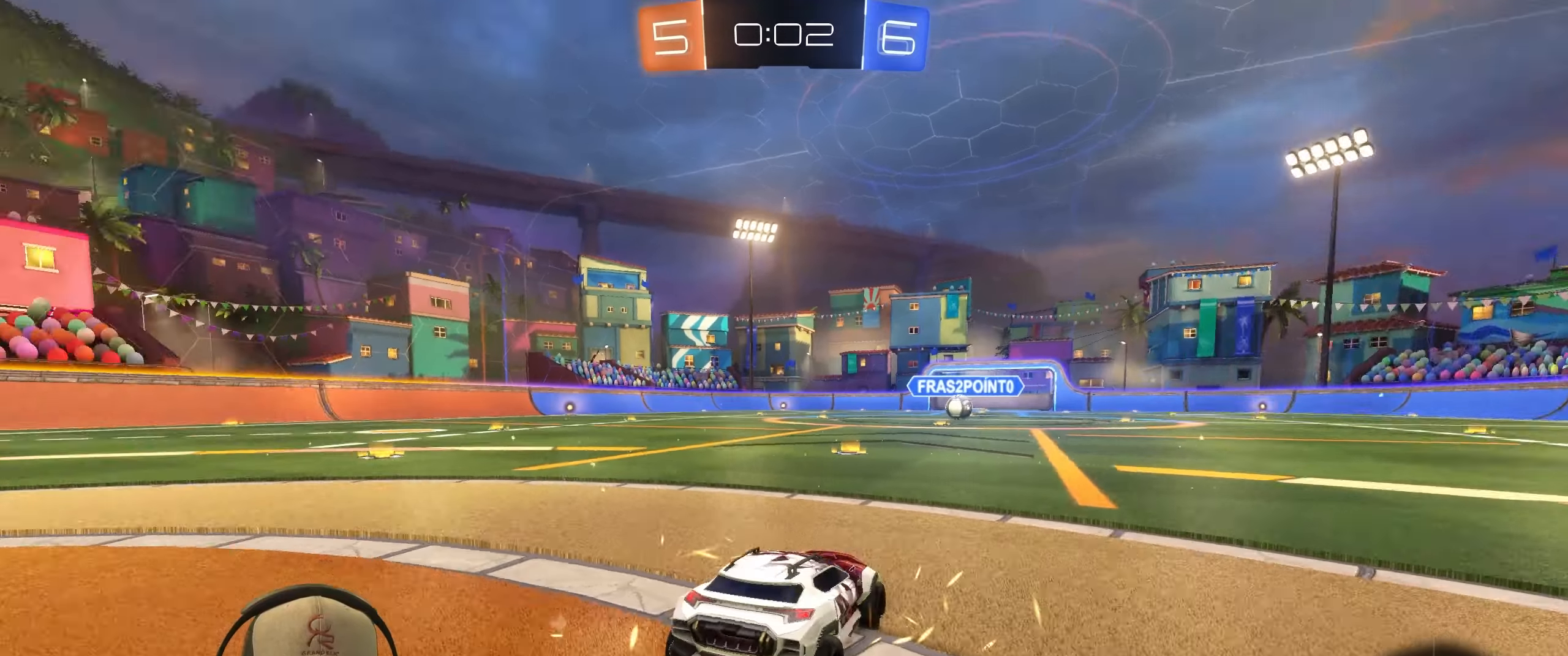
{"buttons": [], "left_stick": "center", "right_stick": "center", "events": [[500, "right_stick", "center"]]}
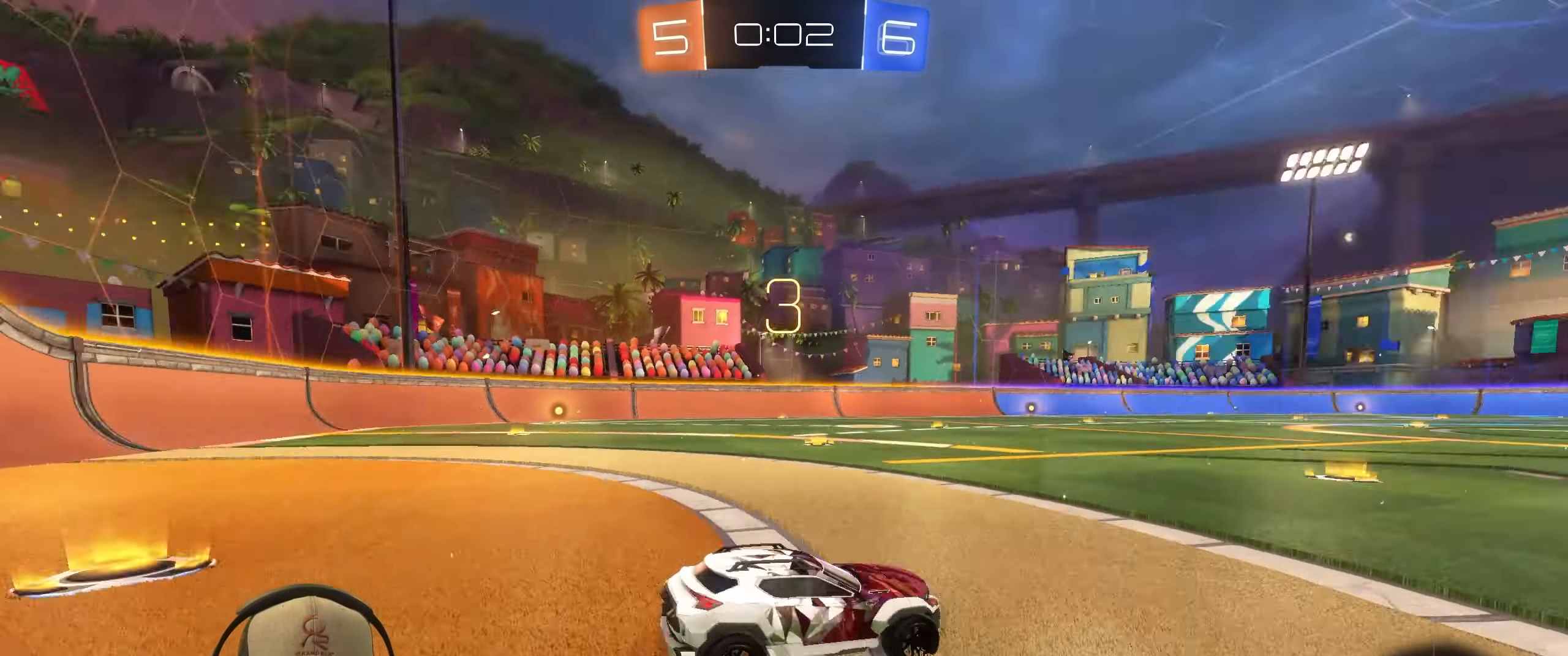
{"buttons": ["R2"], "left_stick": "center", "right_stick": "center", "events": [[200, "R2", "down"]]}
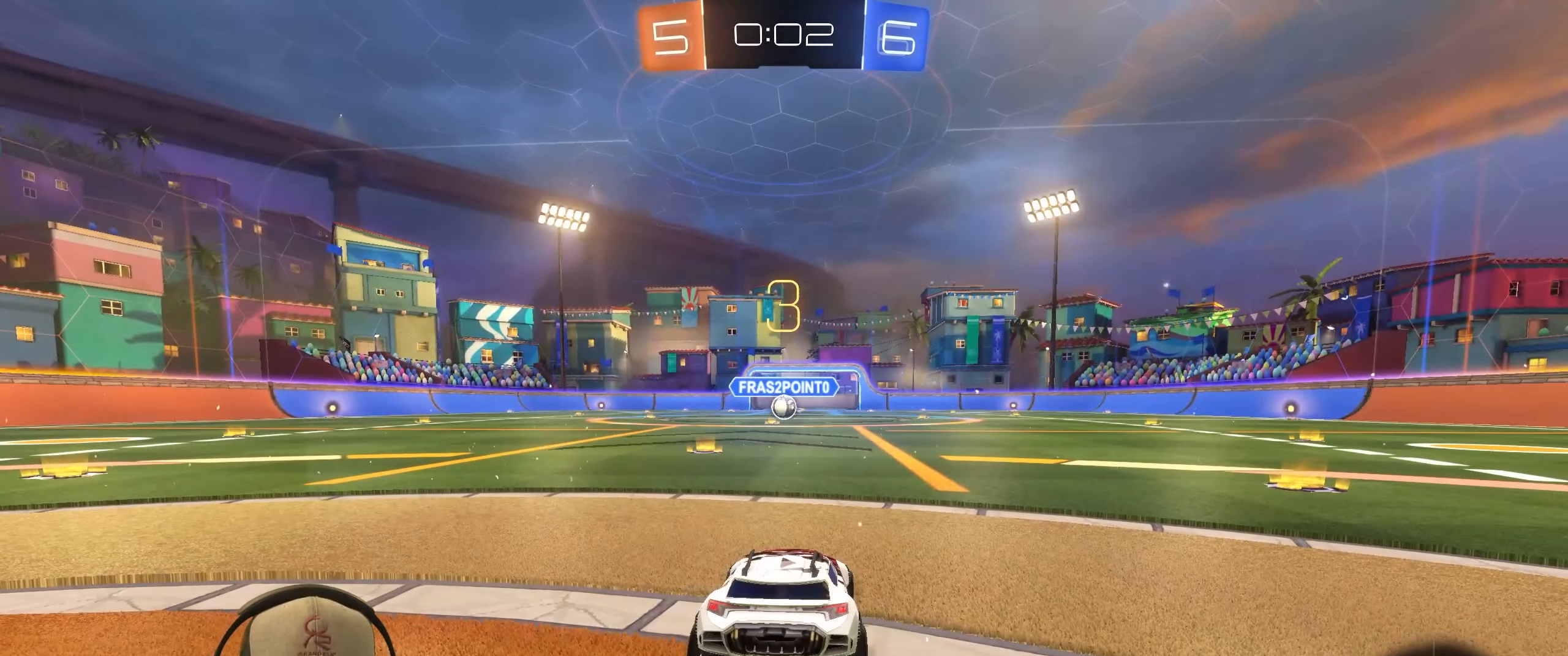
{"buttons": ["R2"], "left_stick": "center", "right_stick": "center", "events": [[83, "left_stick", "right"], [233, "left_stick", "center"], [300, "left_stick", "left"], [483, "left_stick", "center"]]}
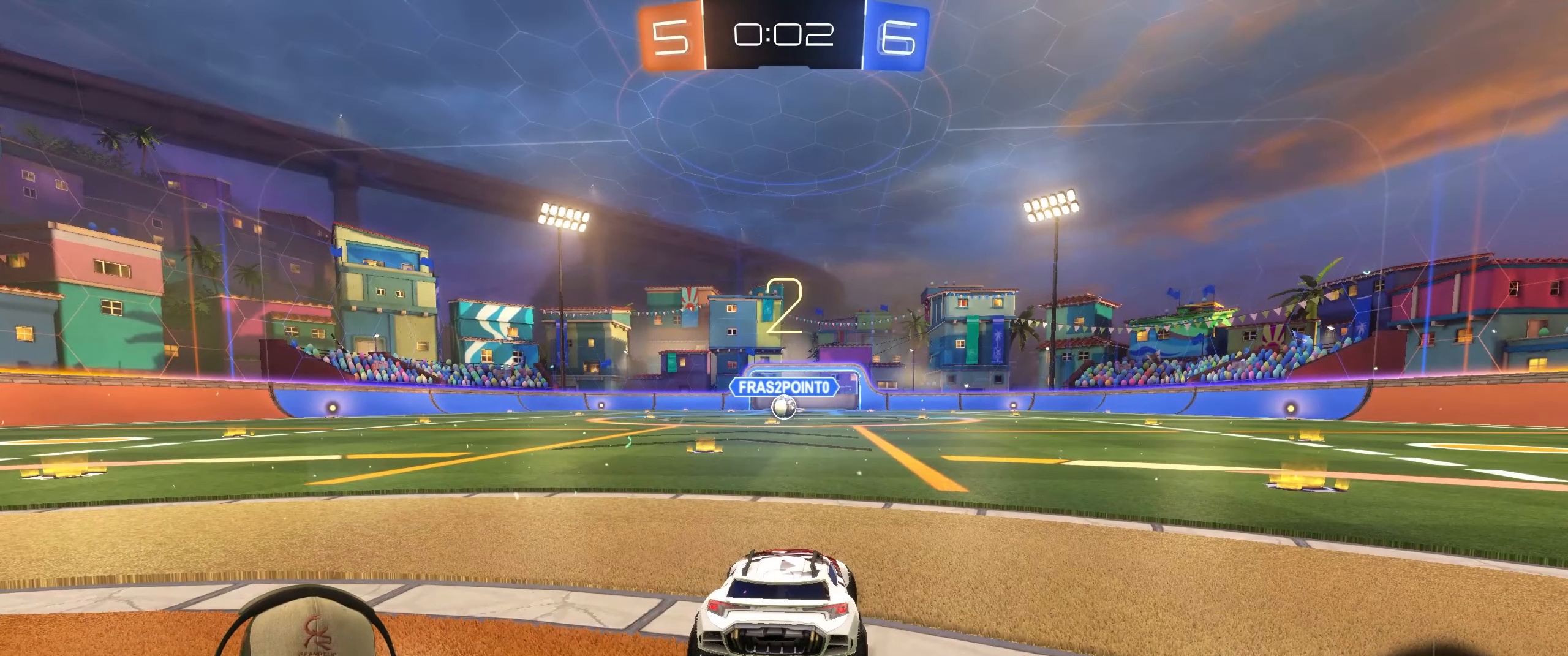
{"buttons": ["R2"], "left_stick": "center", "right_stick": "center", "events": []}
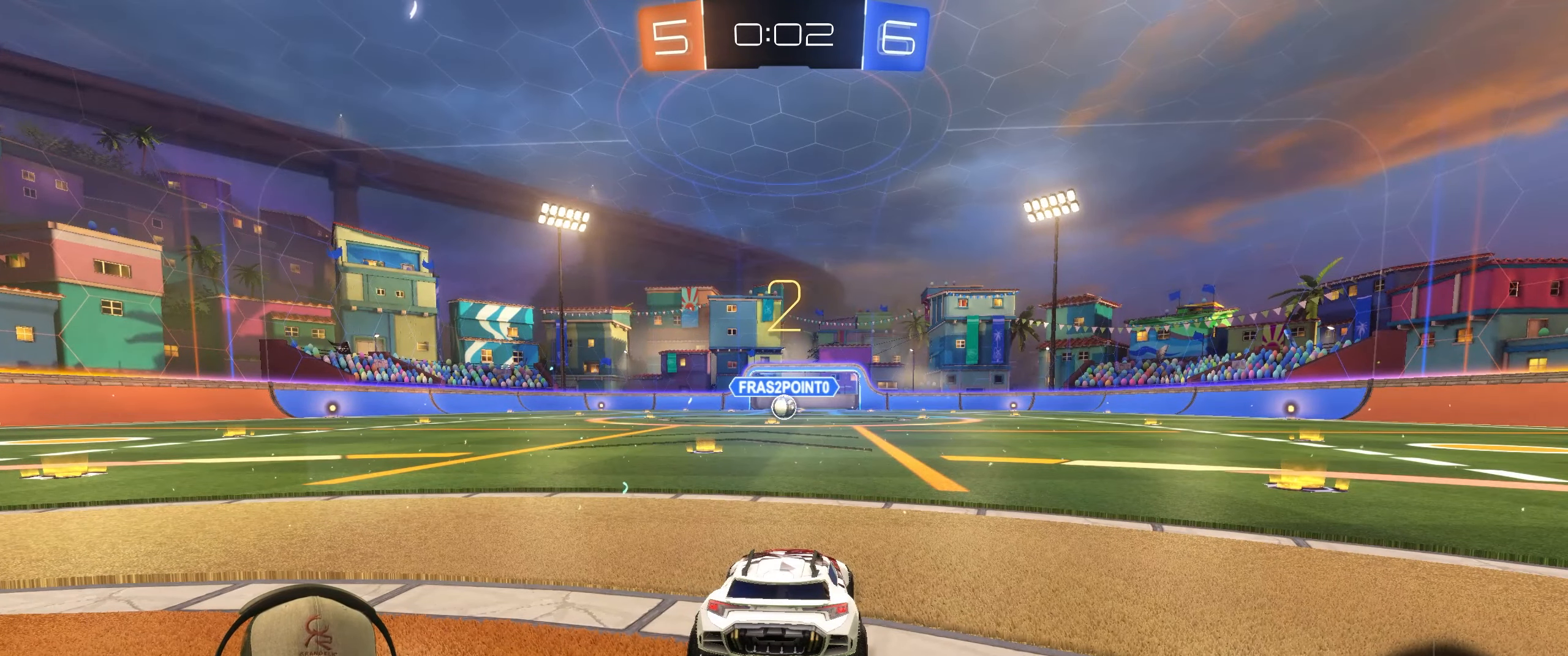
{"buttons": ["R2"], "left_stick": "center", "right_stick": "center", "events": [[100, "left_stick", "left"], [300, "left_stick", "center"]]}
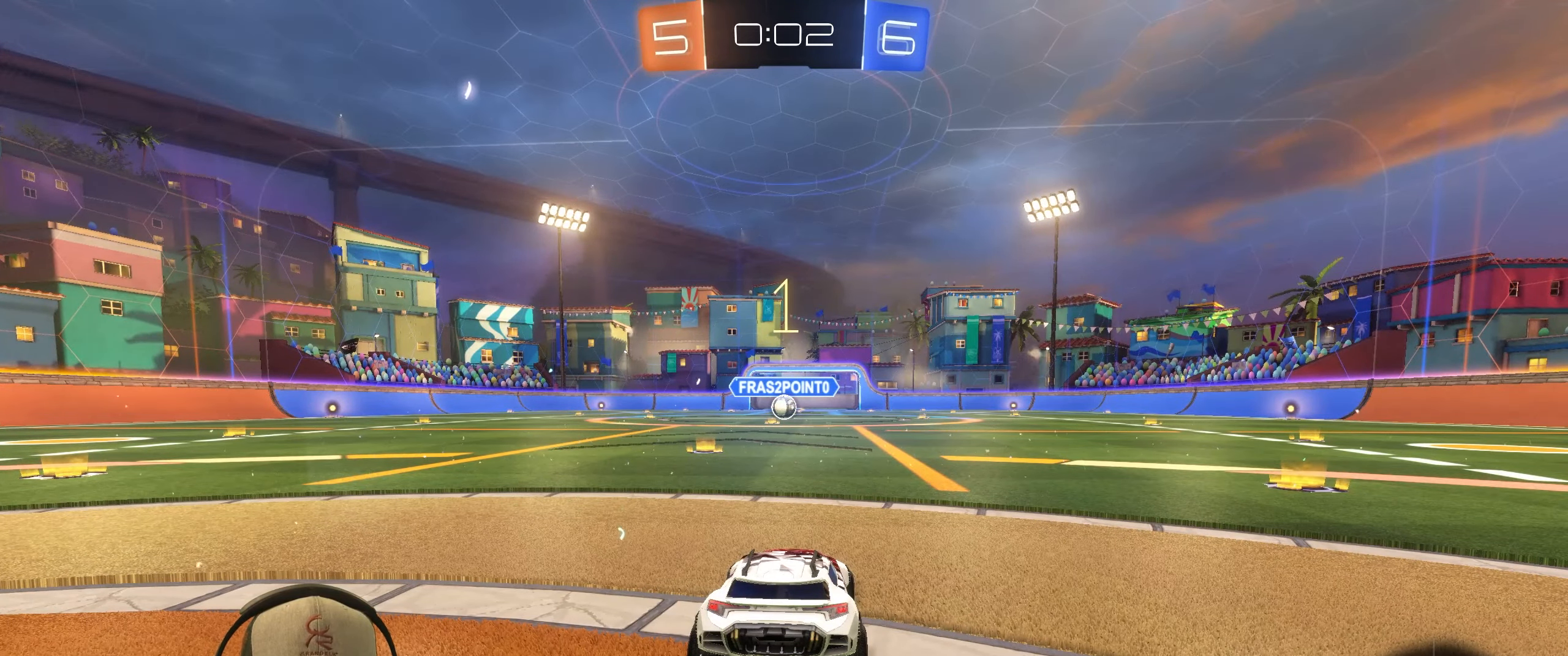
{"buttons": ["R1", "R2"], "left_stick": "center", "right_stick": "center", "events": [[100, "left_stick", "left"], [300, "left_stick", "center"], [483, "R1", "down"]]}
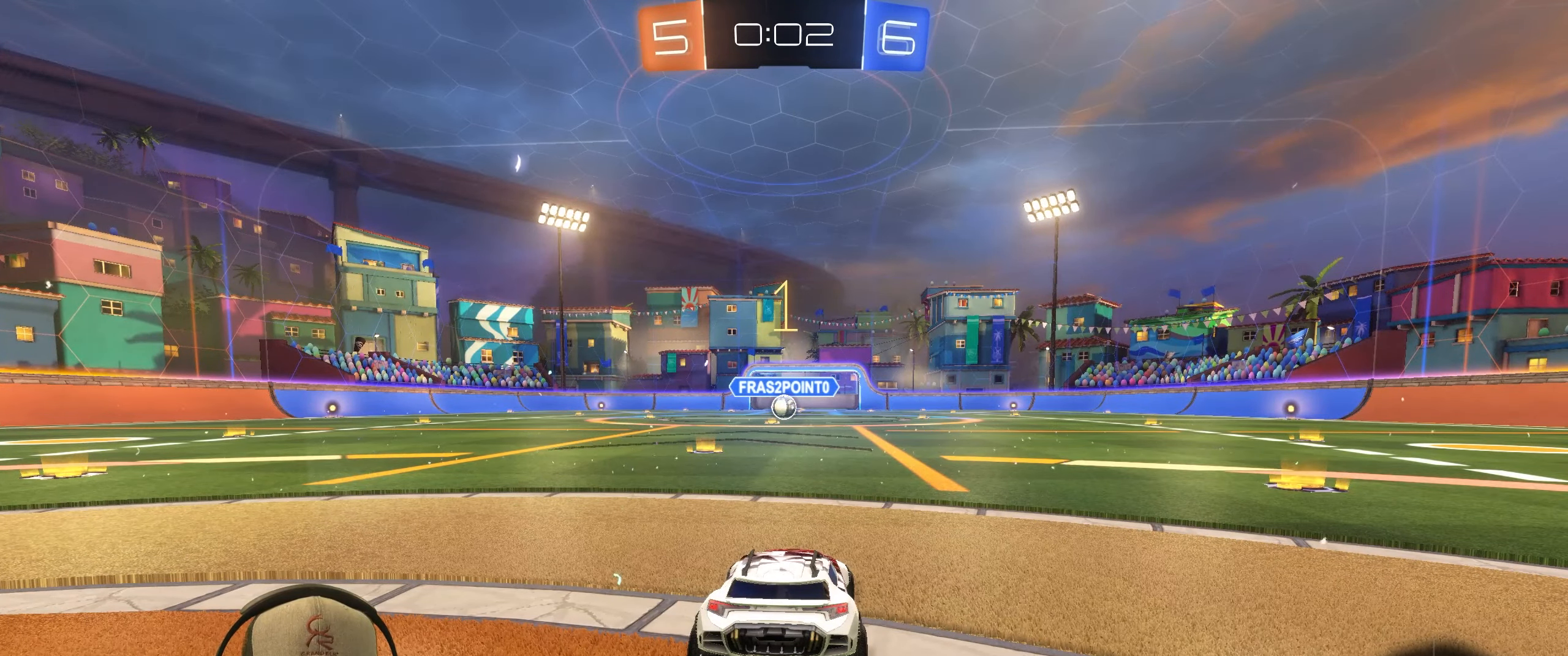
{"buttons": ["R1", "R2"], "left_stick": "left", "right_stick": "center", "events": [[350, "left_stick", "left"]]}
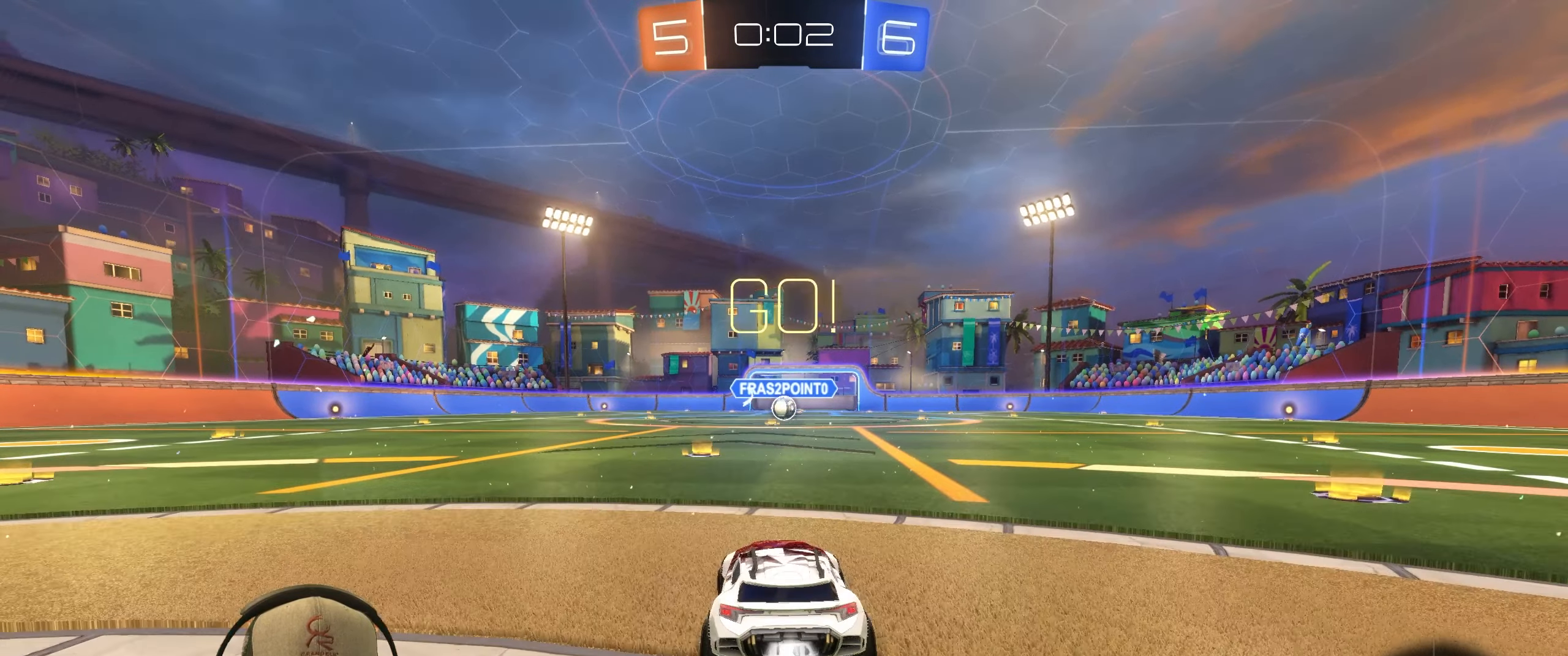
{"buttons": ["L1", "R1", "R2"], "left_stick": "down-right", "right_stick": "center", "events": [[50, "L1", "down"], [83, "CROSS", "down"], [133, "left_stick", "up-right"], [167, "CROSS", "up"], [200, "CROSS", "down"], [267, "left_stick", "down-right"], [317, "CROSS", "up"]]}
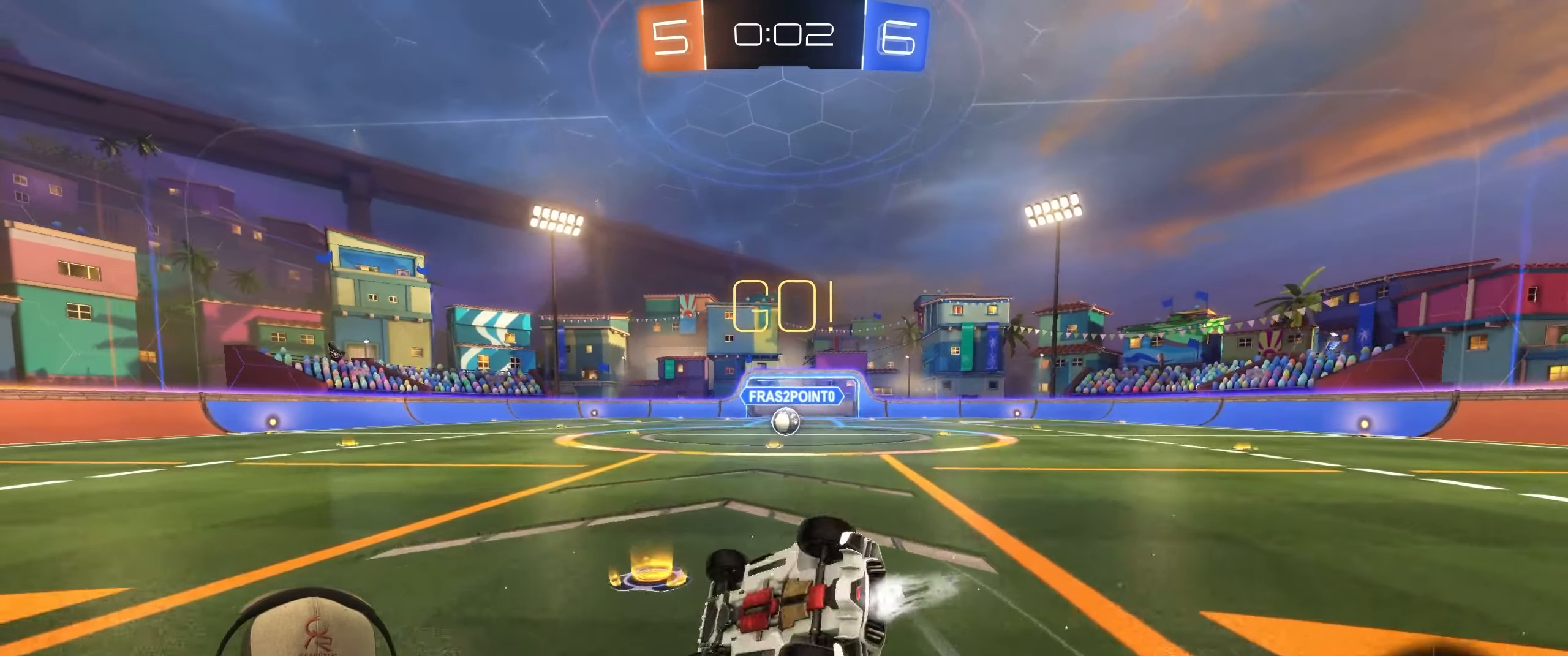
{"buttons": [], "left_stick": "center", "right_stick": "center", "events": [[167, "R1", "up"], [217, "R2", "up"], [467, "L1", "up"], [483, "left_stick", "center"]]}
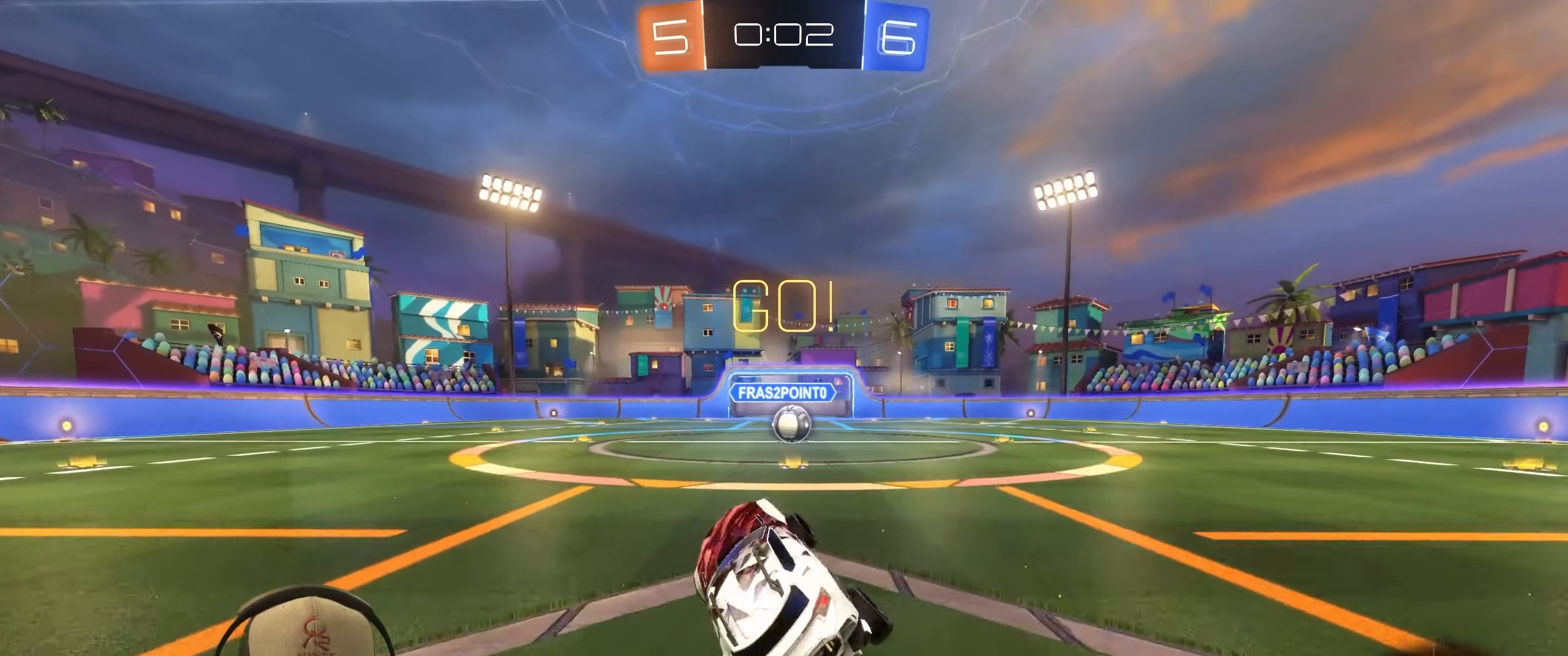
{"buttons": ["R2"], "left_stick": "center", "right_stick": "center", "events": [[100, "left_stick", "right"], [267, "R2", "down"], [417, "left_stick", "center"]]}
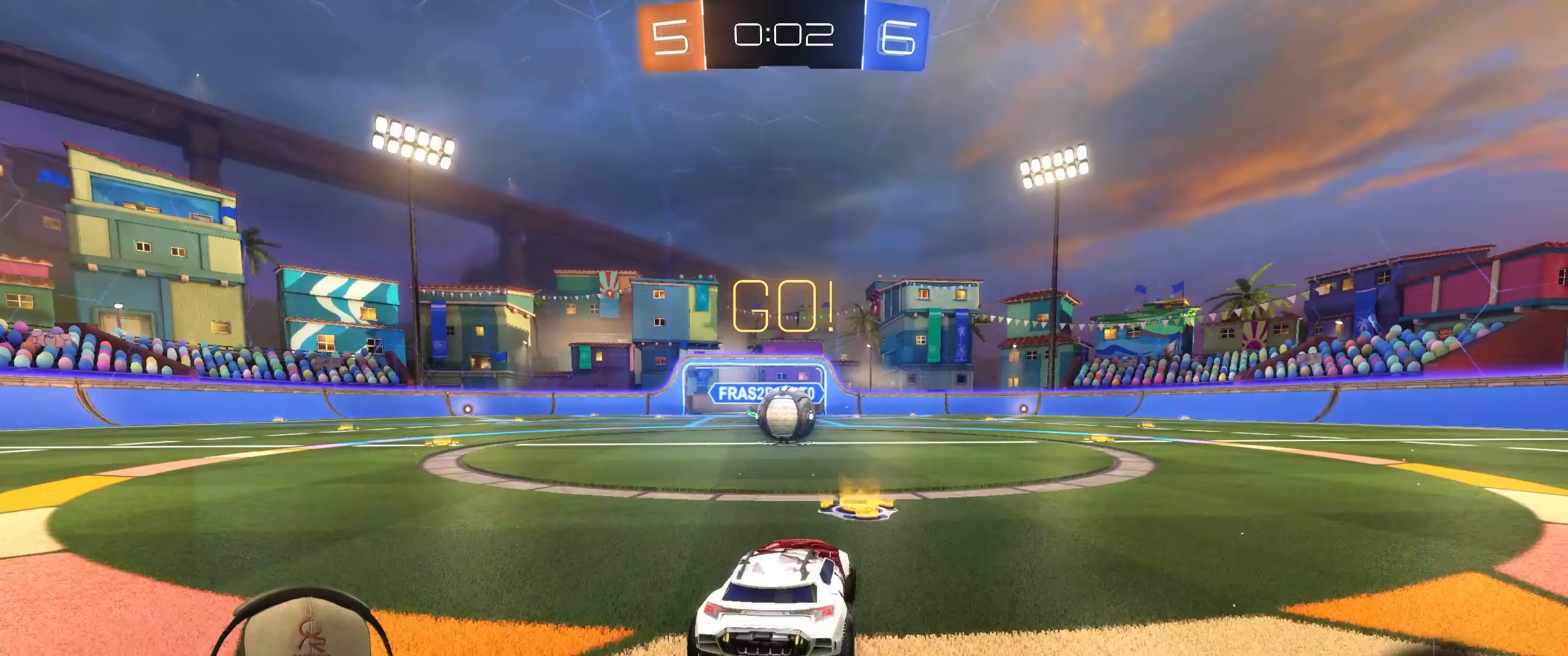
{"buttons": ["CROSS"], "left_stick": "center", "right_stick": "center", "events": [[83, "left_stick", "left"], [117, "R2", "up"], [200, "L2", "down"], [233, "left_stick", "center"], [317, "L2", "up"], [433, "CROSS", "down"]]}
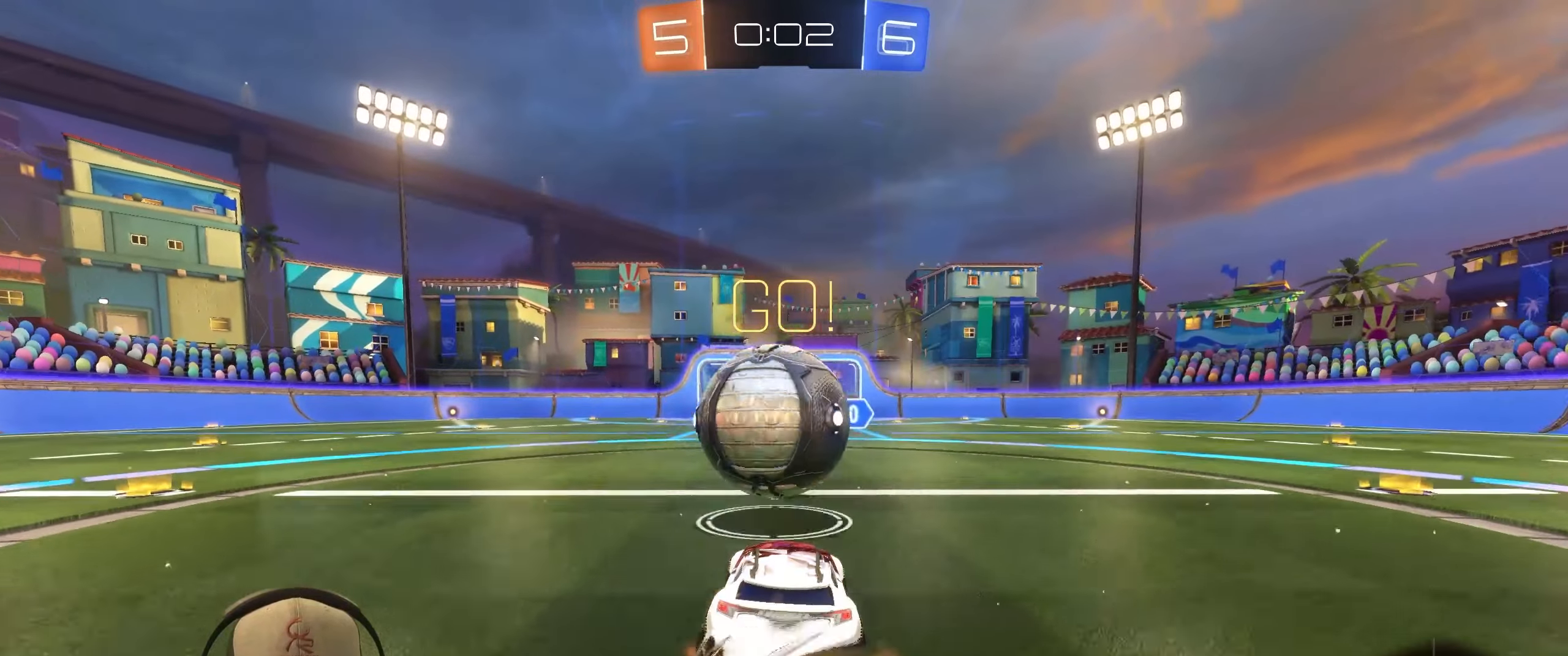
{"buttons": ["L1"], "left_stick": "down-left", "right_stick": "center", "events": [[33, "CROSS", "up"], [83, "left_stick", "up-right"], [150, "left_stick", "up-left"], [167, "CROSS", "down"], [183, "L1", "down"], [233, "left_stick", "down-left"], [283, "CROSS", "up"]]}
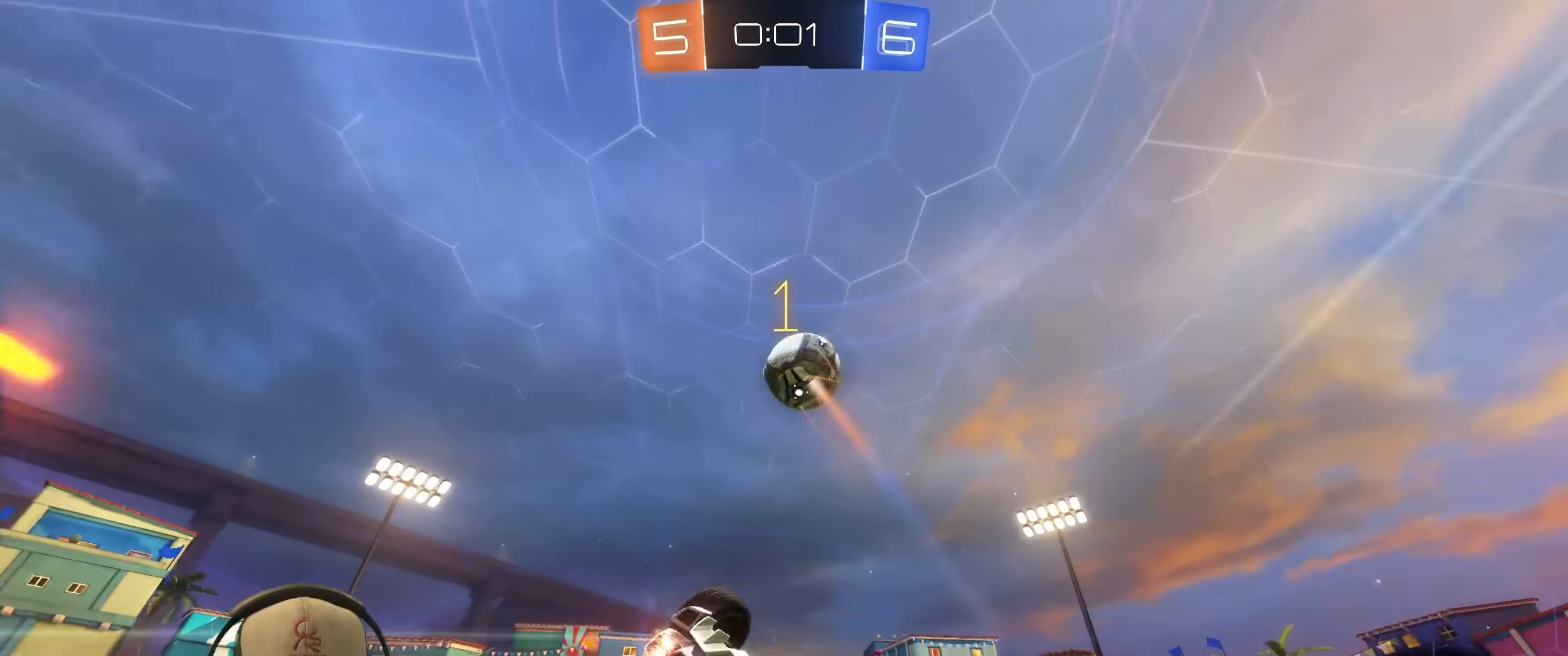
{"buttons": [], "left_stick": "up-left", "right_stick": "center", "events": [[67, "left_stick", "left"], [183, "R1", "down"], [200, "left_stick", "up-left"], [317, "R1", "up"], [483, "L1", "up"]]}
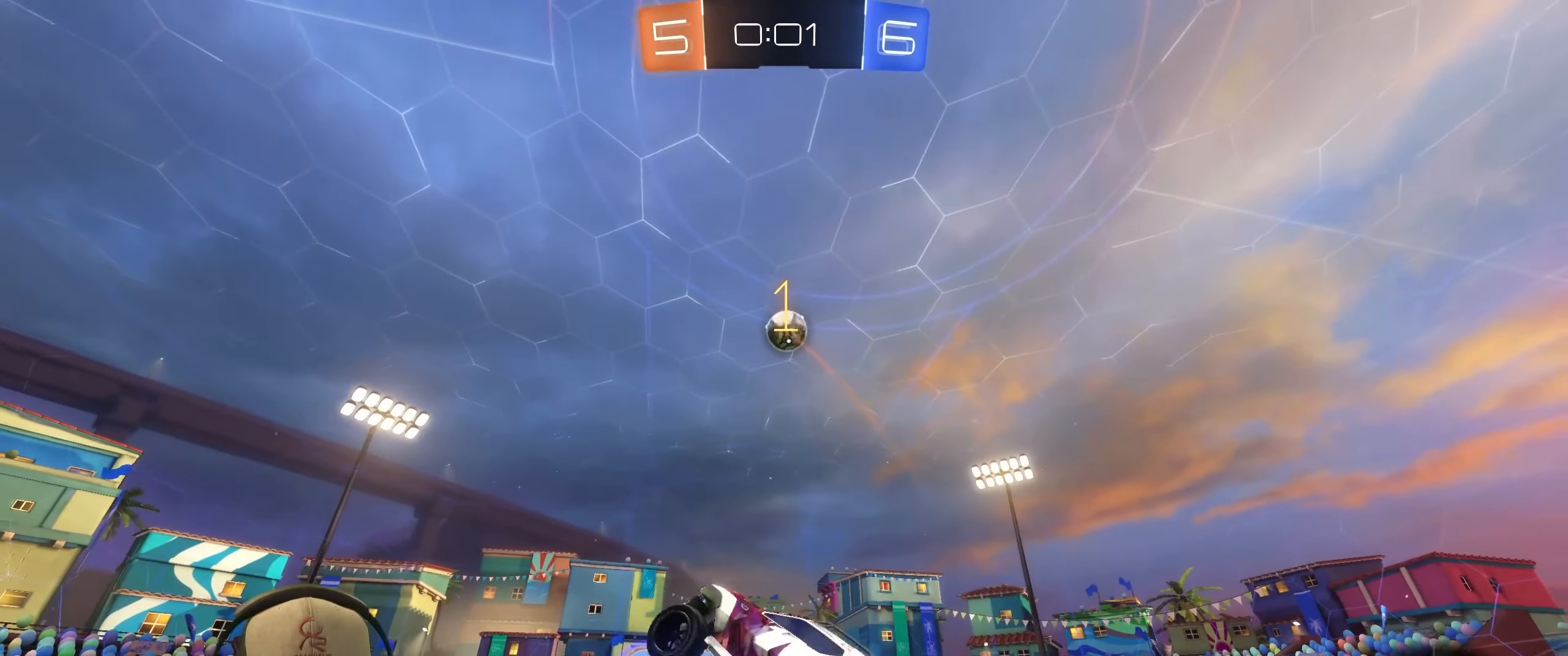
{"buttons": ["R1", "R2"], "left_stick": "up-right", "right_stick": "center", "events": [[200, "left_stick", "up-right"], [267, "R1", "down"], [283, "R2", "down"]]}
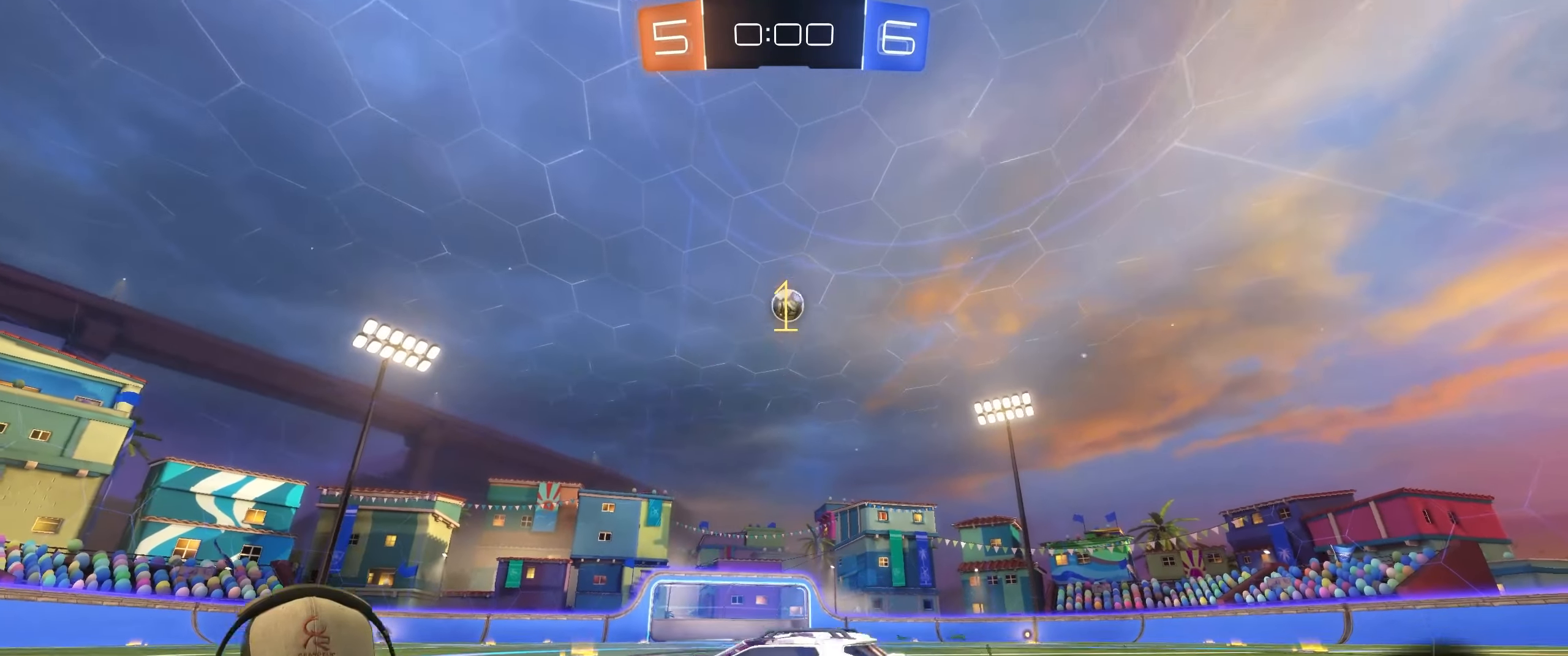
{"buttons": ["L1", "R1", "R2"], "left_stick": "up-right", "right_stick": "center", "events": [[300, "left_stick", "center"], [417, "left_stick", "up"], [450, "L1", "down"], [467, "left_stick", "up-right"]]}
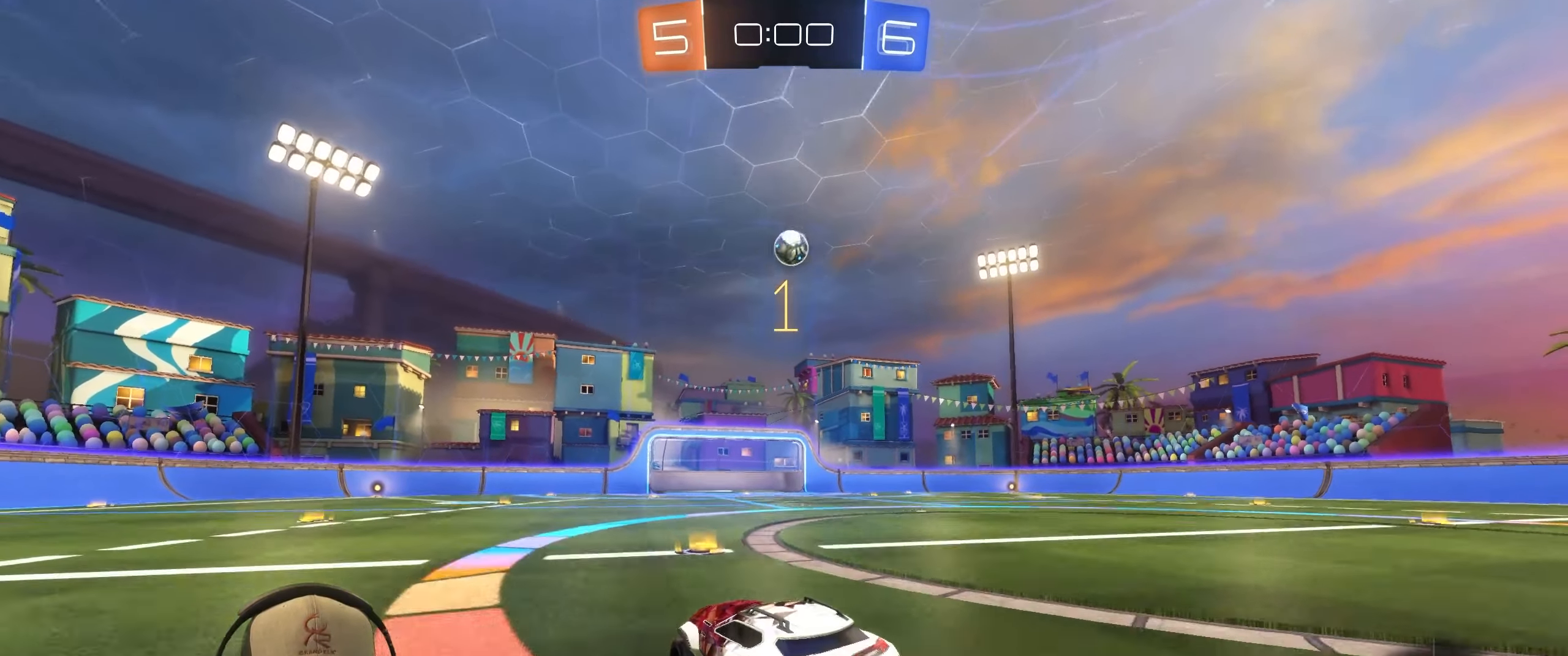
{"buttons": ["L1", "R1", "R2"], "left_stick": "down-right", "right_stick": "center", "events": [[83, "CROSS", "down"], [183, "left_stick", "down-right"], [217, "CROSS", "up"]]}
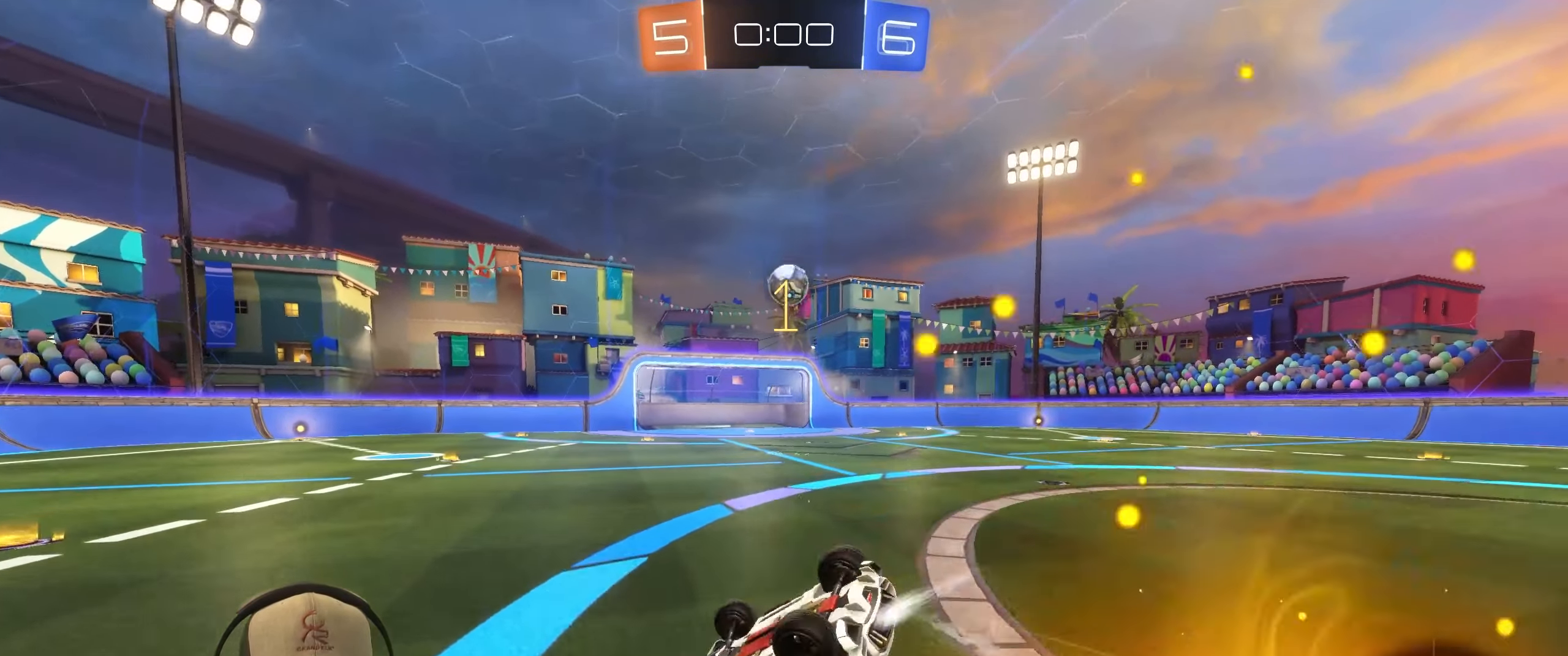
{"buttons": [], "left_stick": "center", "right_stick": "center", "events": [[300, "R2", "up"], [317, "L1", "up"], [317, "R1", "up"], [333, "left_stick", "center"]]}